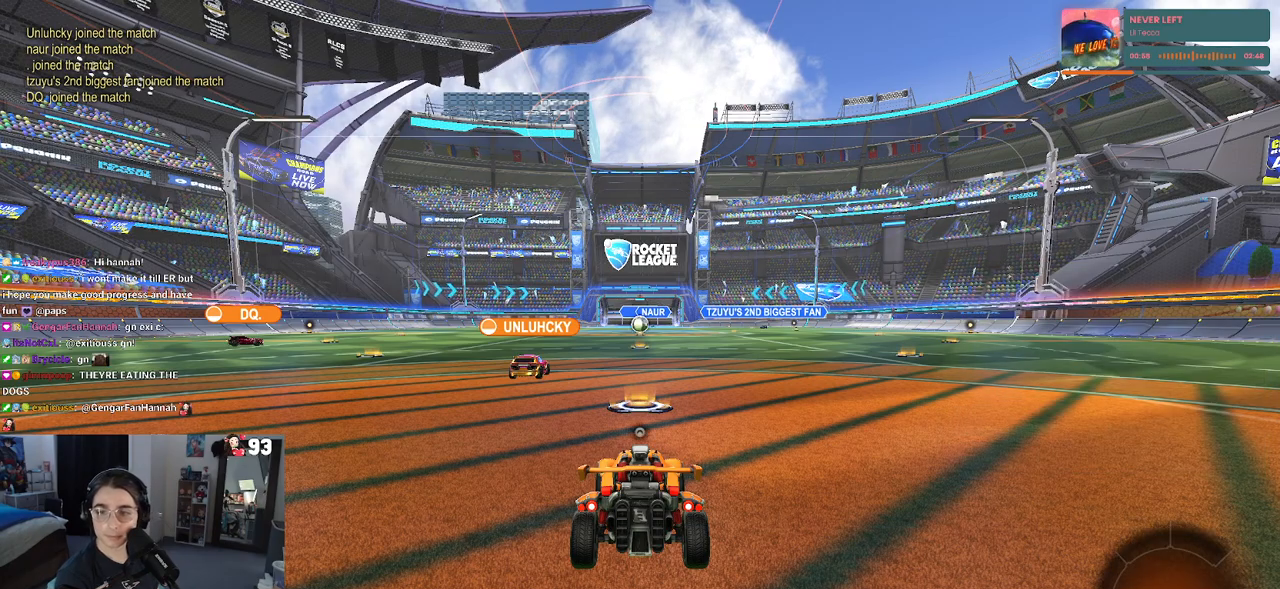
Gameplay with a controller (PlayStation layout); each line is a JSON object with the inputs held at the frame after it. "events" lists button and stick changes between this image and that frame as [ms after this image, input, new state], when the widget could be followed in between.
{"buttons": [], "left_stick": "center", "right_stick": "center", "events": [[367, "TRIANGLE", "down"], [450, "TRIANGLE", "up"]]}
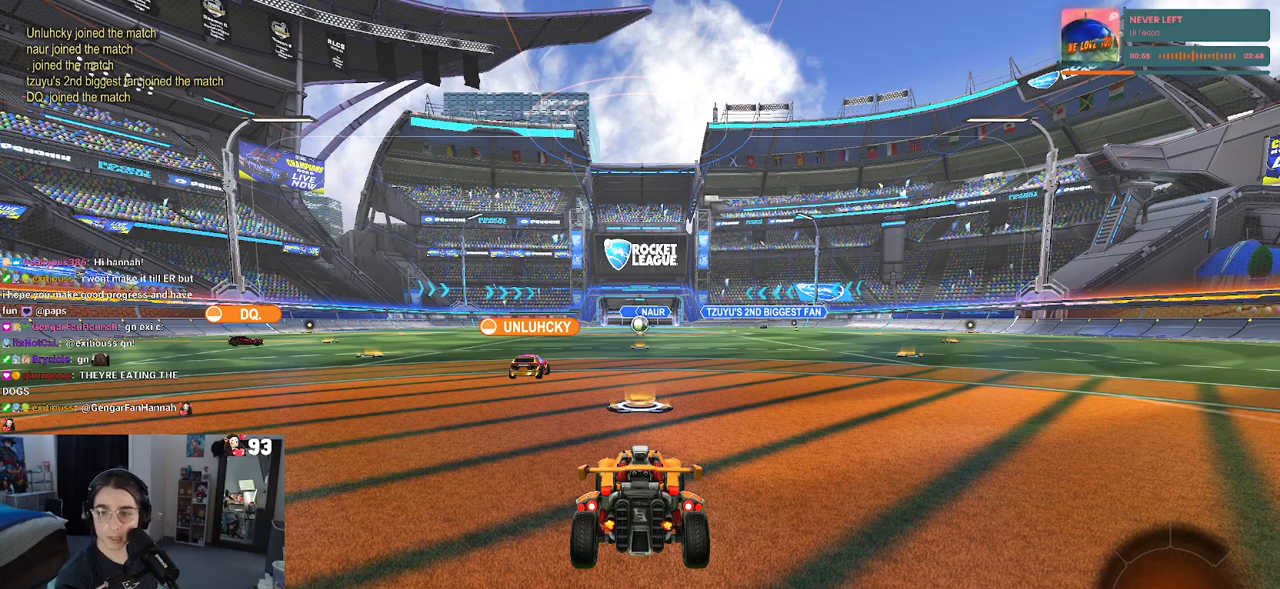
{"buttons": [], "left_stick": "center", "right_stick": "center", "events": [[50, "TRIANGLE", "down"], [133, "TRIANGLE", "up"]]}
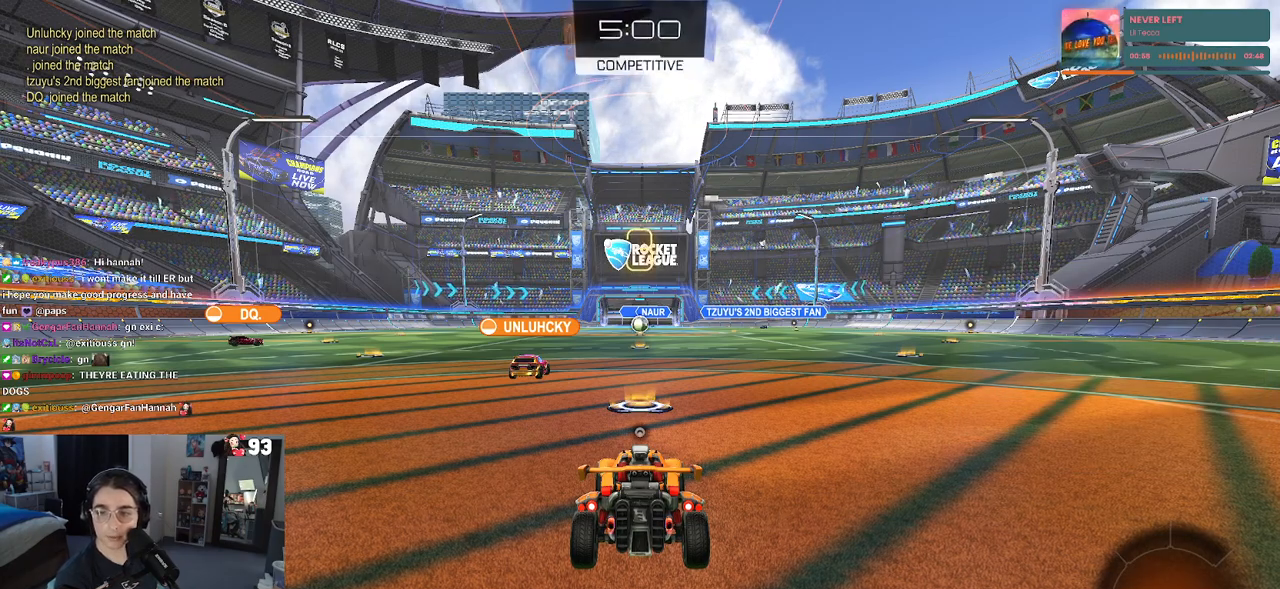
{"buttons": ["R2"], "left_stick": "center", "right_stick": "center", "events": [[367, "R2", "down"]]}
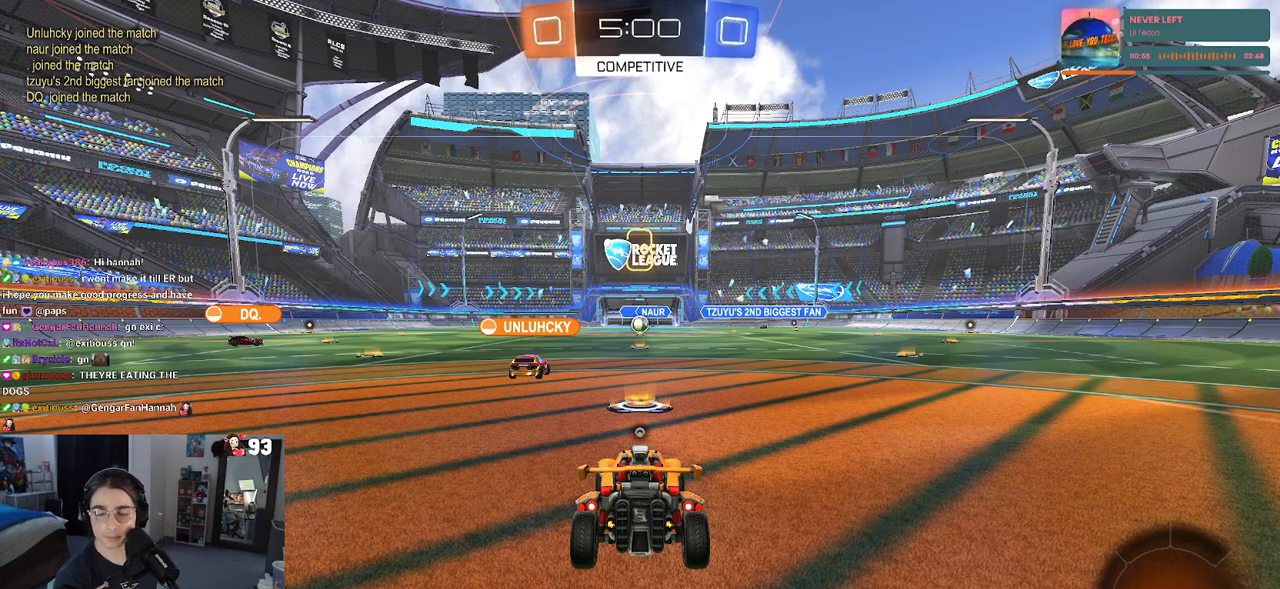
{"buttons": ["TRIANGLE", "R2"], "left_stick": "center", "right_stick": "center", "events": [[467, "TRIANGLE", "down"]]}
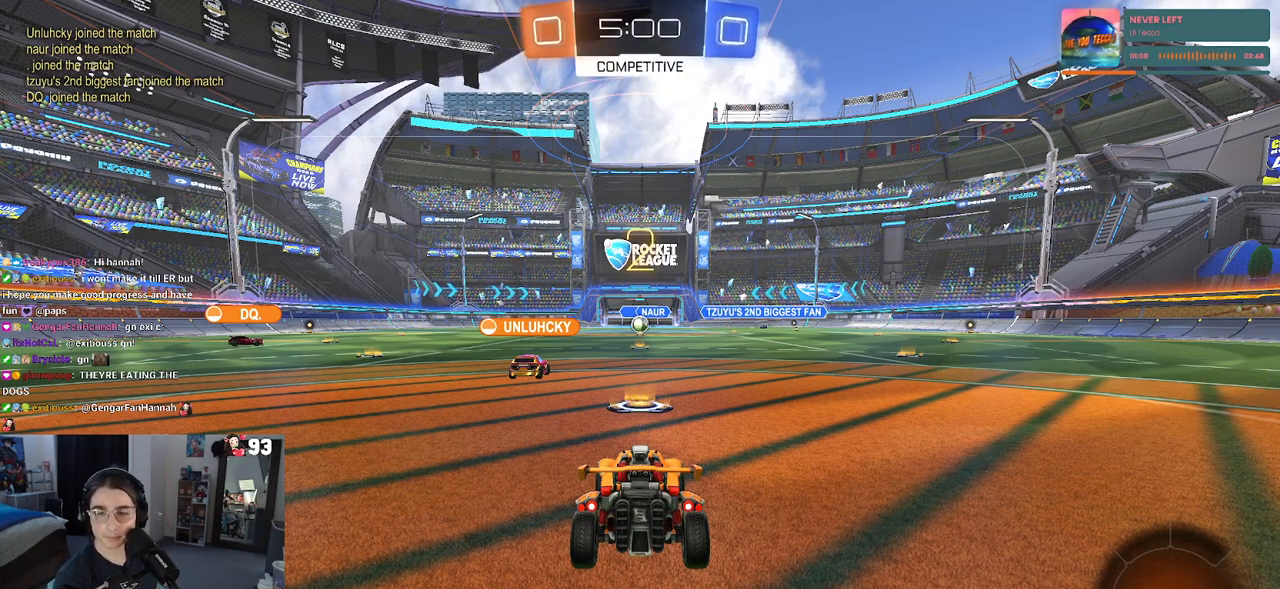
{"buttons": ["R2"], "left_stick": "center", "right_stick": "center", "events": [[17, "TRIANGLE", "up"], [100, "TRIANGLE", "down"], [200, "TRIANGLE", "up"]]}
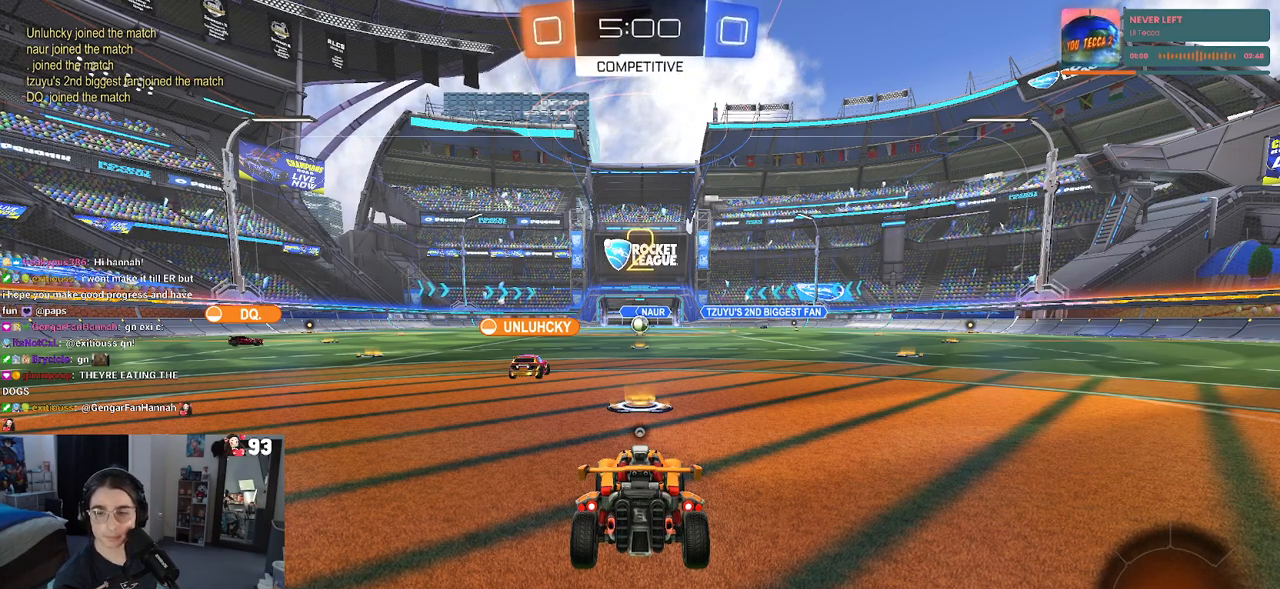
{"buttons": ["R2"], "left_stick": "center", "right_stick": "center", "events": []}
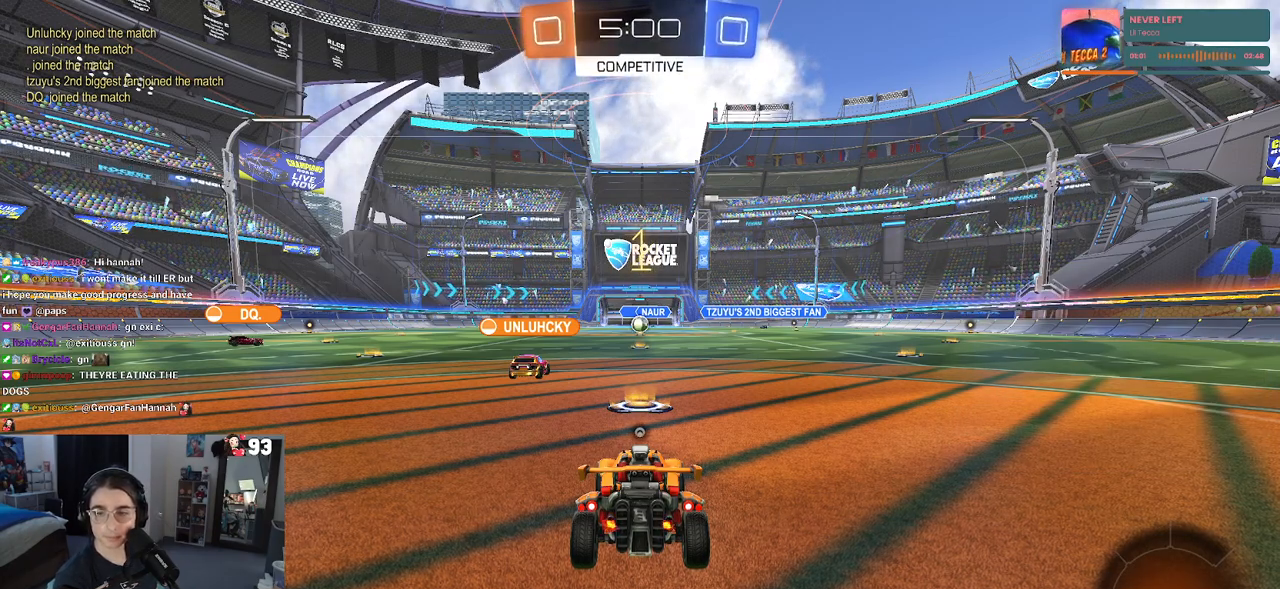
{"buttons": ["R1", "R2"], "left_stick": "center", "right_stick": "center", "events": [[300, "R1", "down"]]}
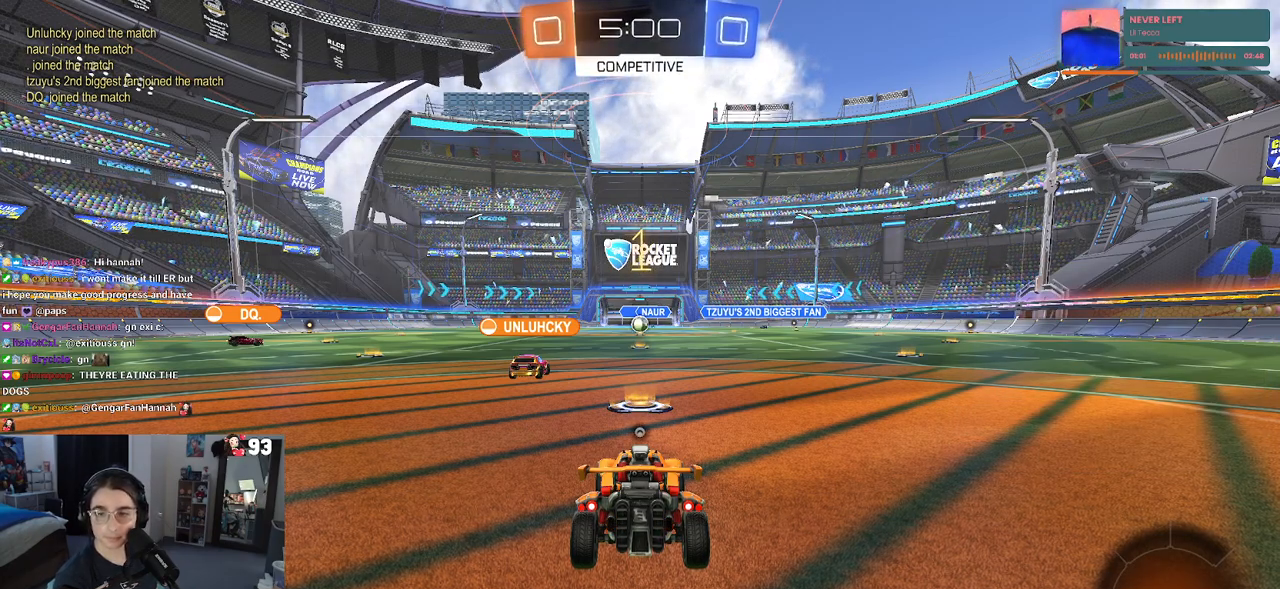
{"buttons": ["R1", "R2"], "left_stick": "center", "right_stick": "center", "events": []}
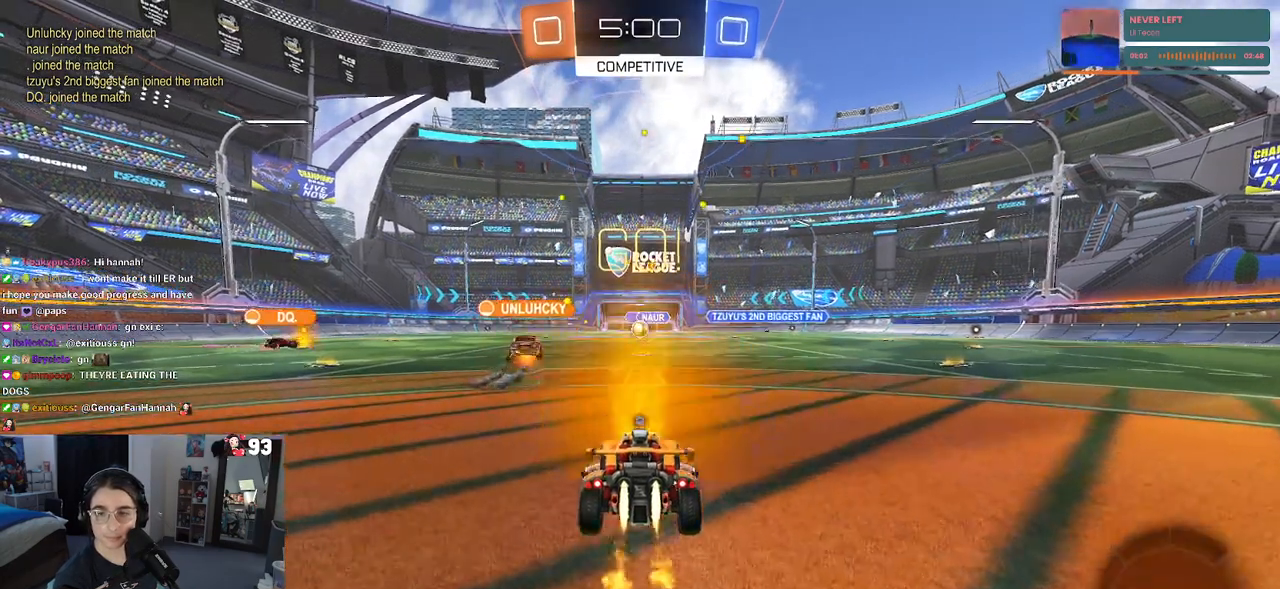
{"buttons": ["R2"], "left_stick": "center", "right_stick": "center", "events": [[83, "TRIANGLE", "down"], [200, "TRIANGLE", "up"], [233, "R1", "up"]]}
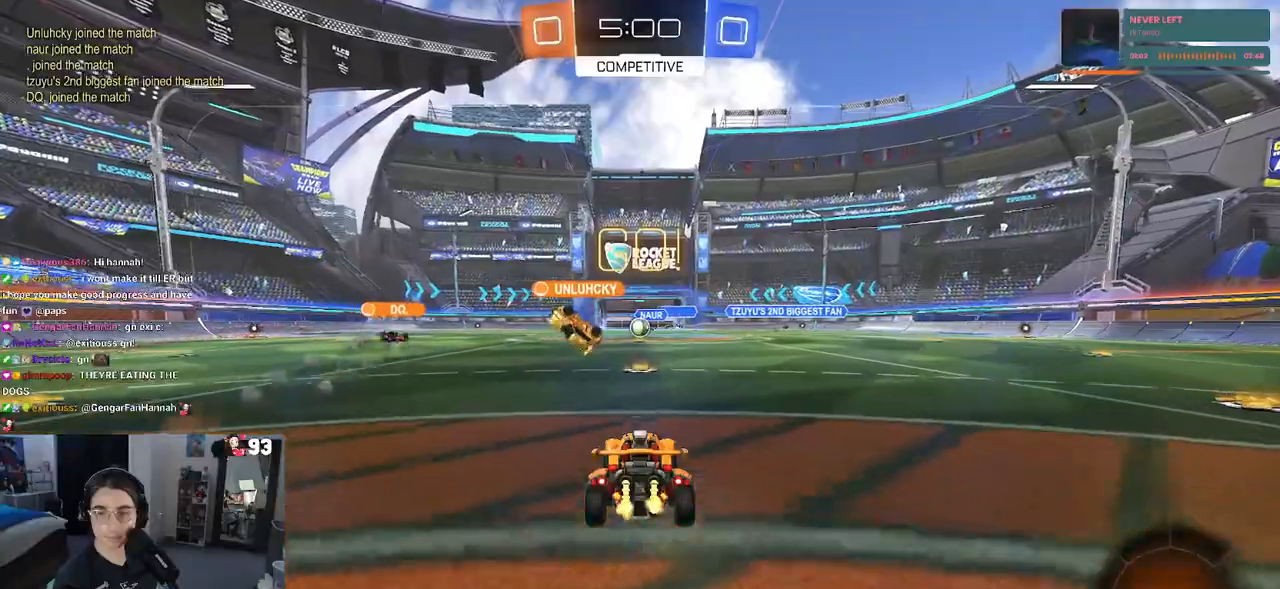
{"buttons": ["R2"], "left_stick": "right", "right_stick": "center", "events": [[283, "left_stick", "right"]]}
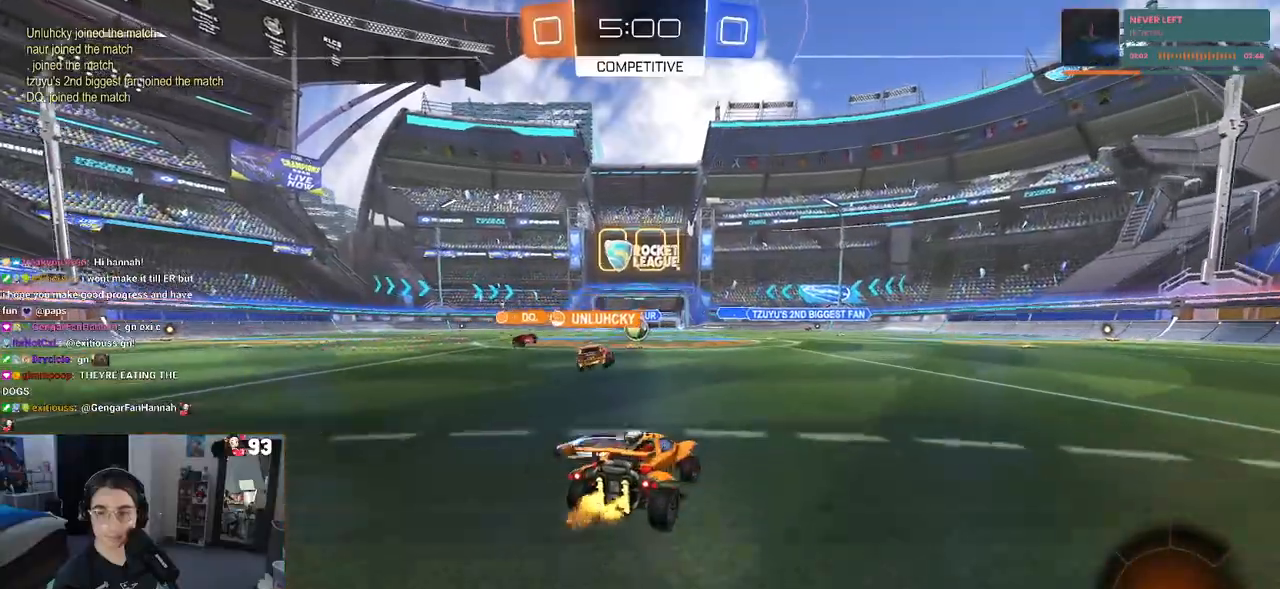
{"buttons": ["R2"], "left_stick": "right", "right_stick": "center", "events": [[117, "left_stick", "center"], [400, "left_stick", "right"]]}
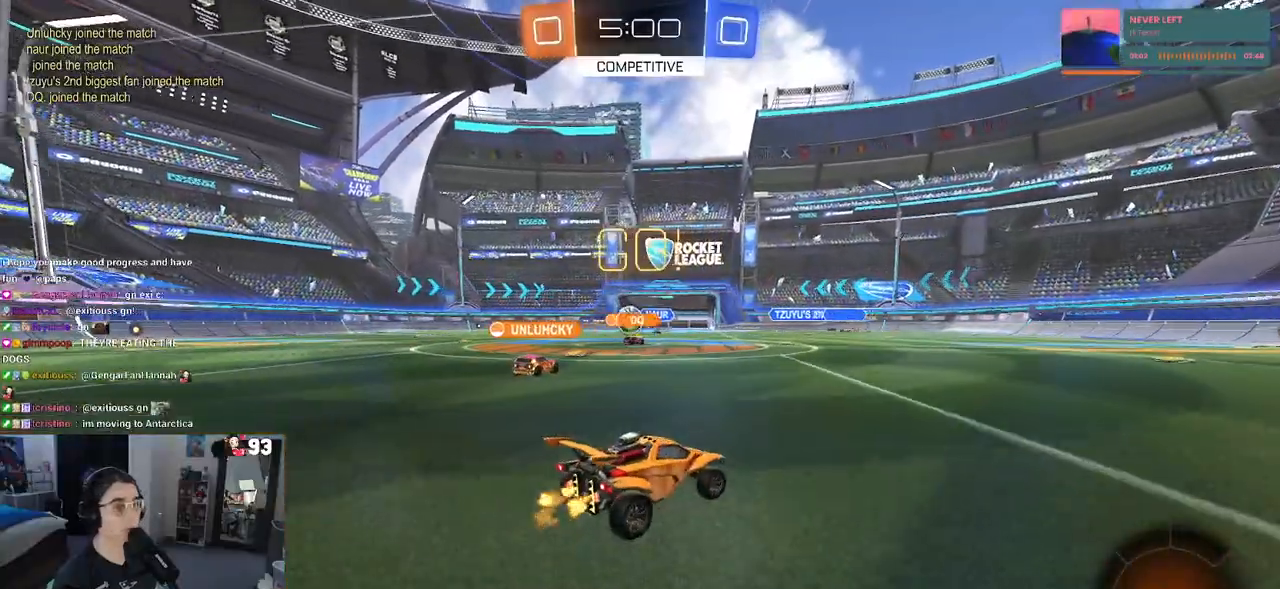
{"buttons": ["R2"], "left_stick": "right", "right_stick": "center", "events": []}
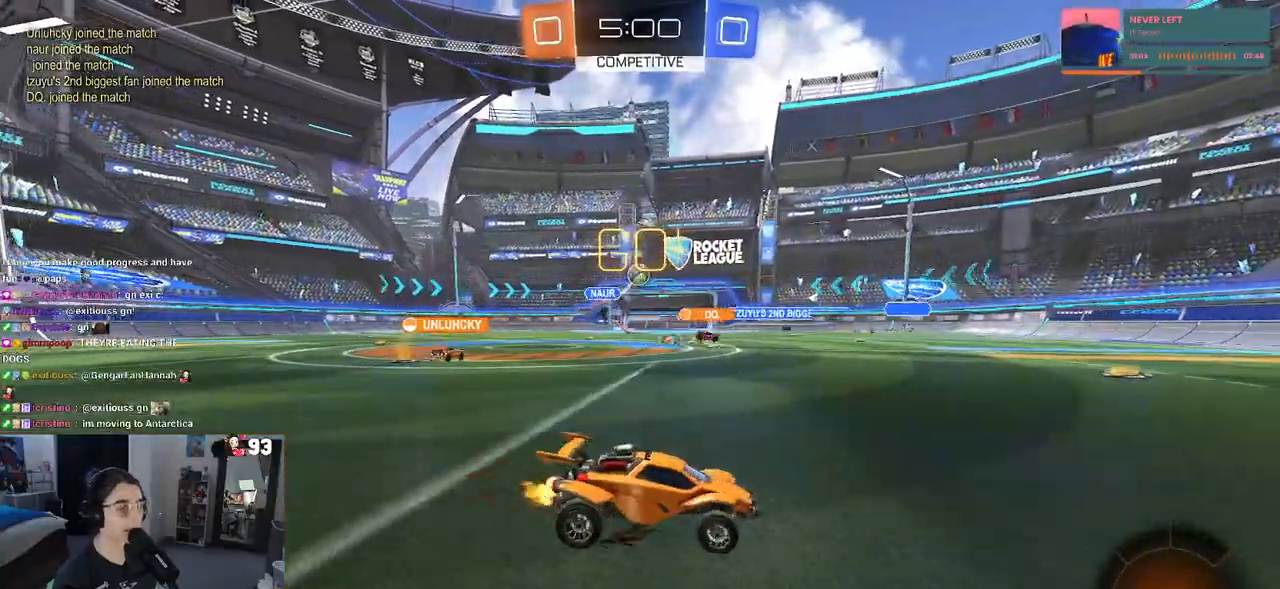
{"buttons": ["R1", "R2"], "left_stick": "down-right", "right_stick": "center", "events": [[33, "left_stick", "center"], [267, "TRIANGLE", "down"], [283, "left_stick", "down-right"], [400, "TRIANGLE", "up"], [417, "R1", "down"]]}
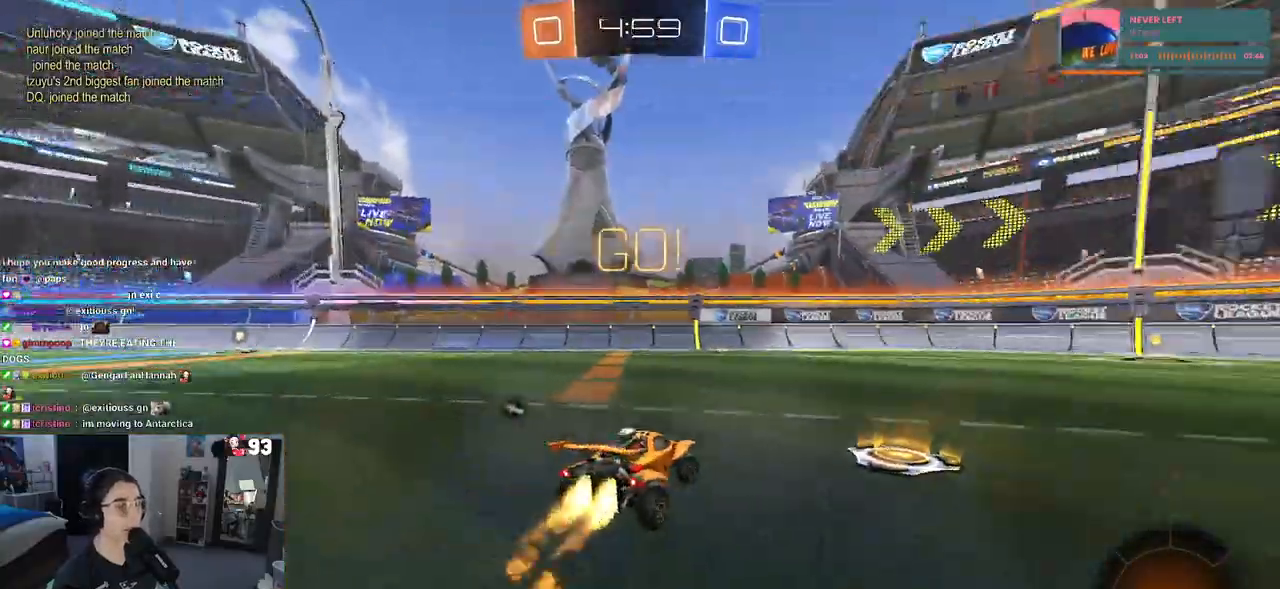
{"buttons": ["R1", "R2"], "left_stick": "center", "right_stick": "center", "events": [[67, "left_stick", "right"], [233, "left_stick", "center"], [267, "TRIANGLE", "down"], [350, "TRIANGLE", "up"]]}
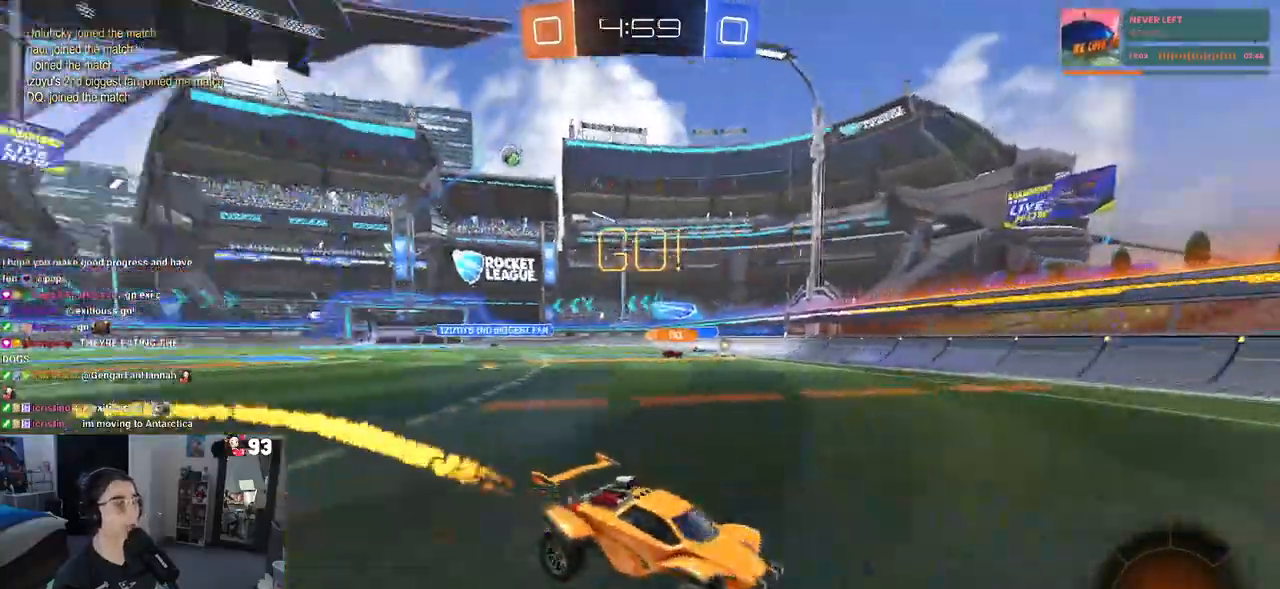
{"buttons": ["R2"], "left_stick": "center", "right_stick": "center", "events": [[83, "R1", "up"]]}
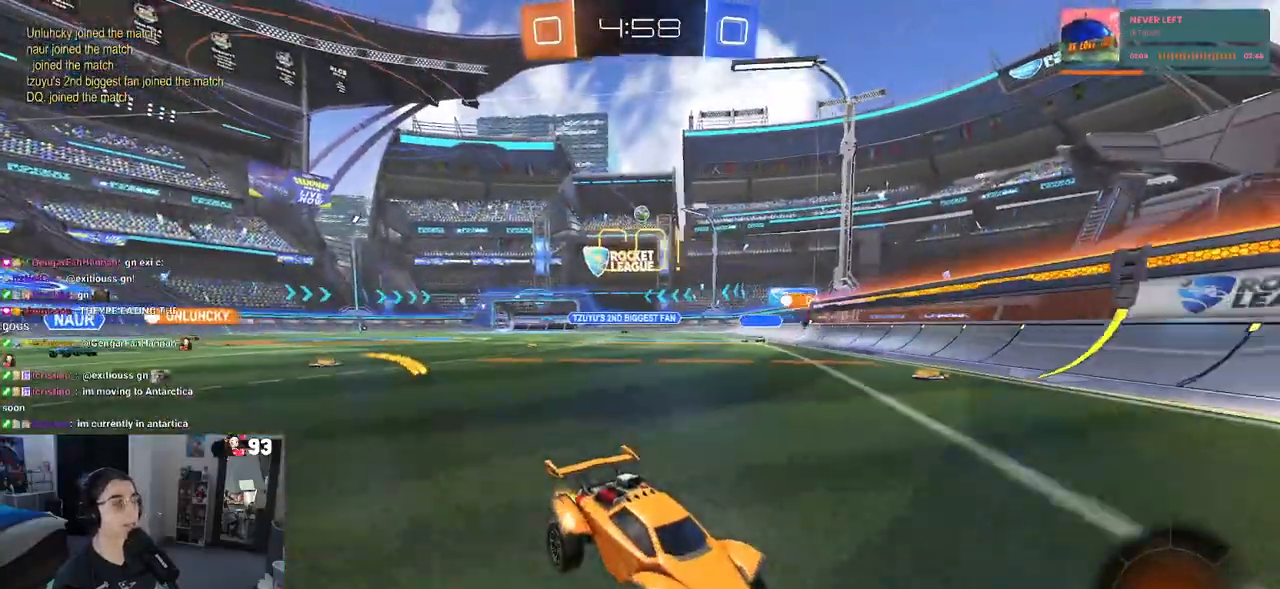
{"buttons": ["R2"], "left_stick": "right", "right_stick": "center", "events": [[33, "left_stick", "right"], [50, "SQUARE", "down"], [250, "SQUARE", "up"]]}
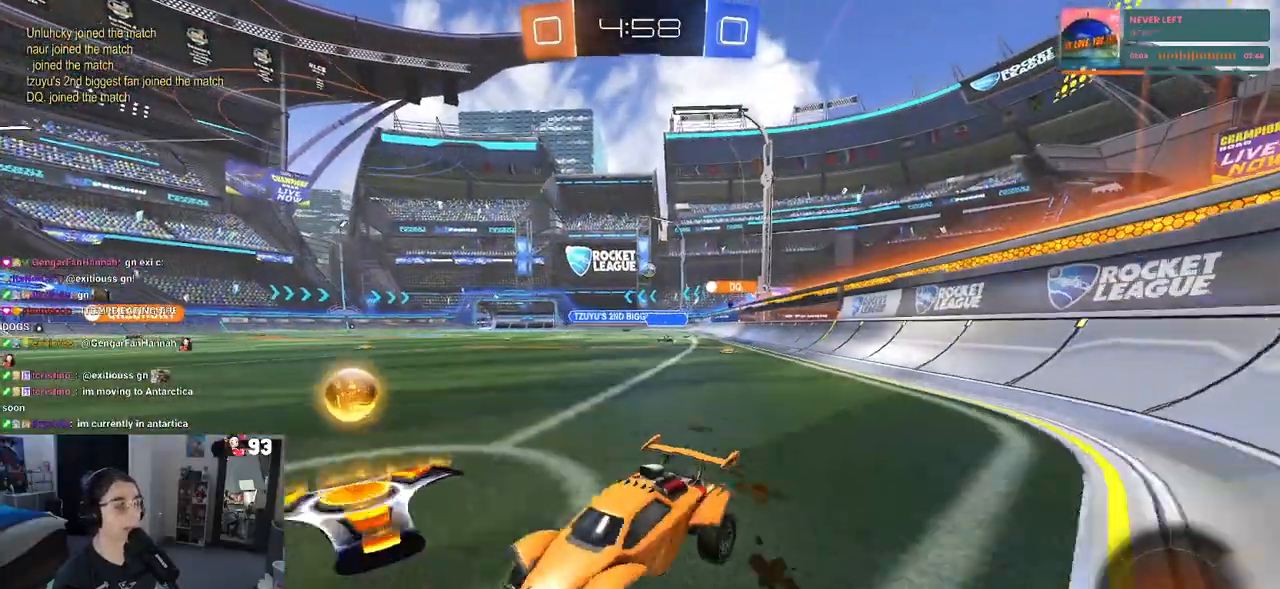
{"buttons": ["R2"], "left_stick": "right", "right_stick": "center", "events": [[183, "SQUARE", "down"], [433, "SQUARE", "up"]]}
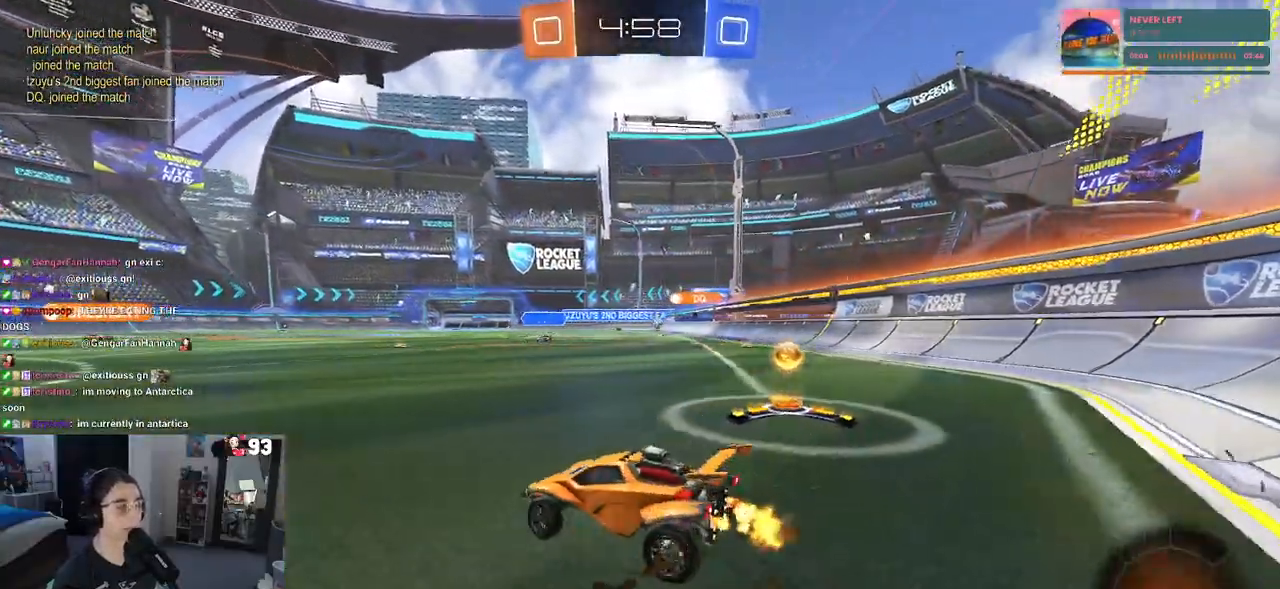
{"buttons": ["R2"], "left_stick": "right", "right_stick": "center", "events": []}
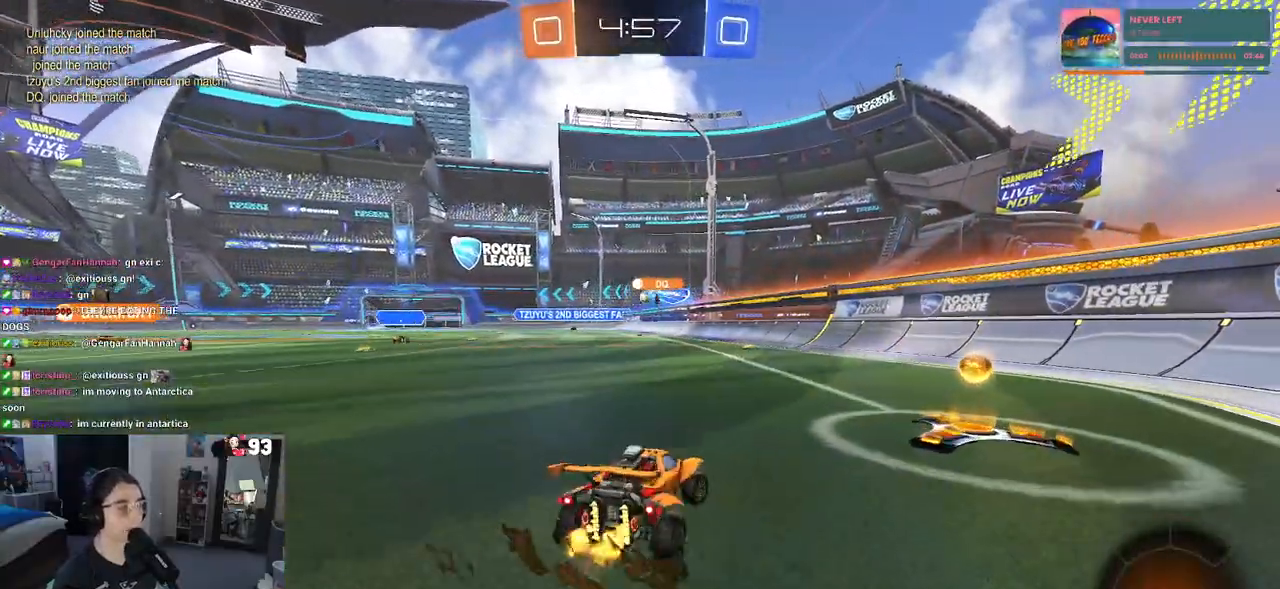
{"buttons": ["R2"], "left_stick": "left", "right_stick": "center", "events": [[217, "left_stick", "center"], [300, "left_stick", "left"]]}
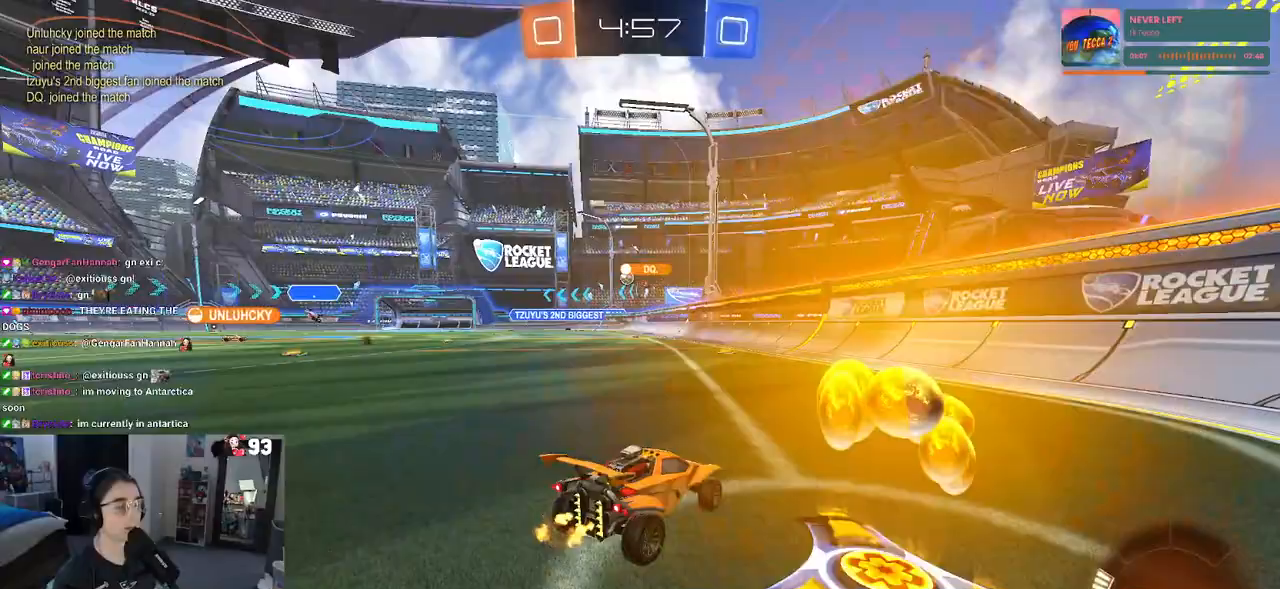
{"buttons": ["R1", "R2"], "left_stick": "center", "right_stick": "center", "events": [[50, "R1", "down"], [433, "left_stick", "center"]]}
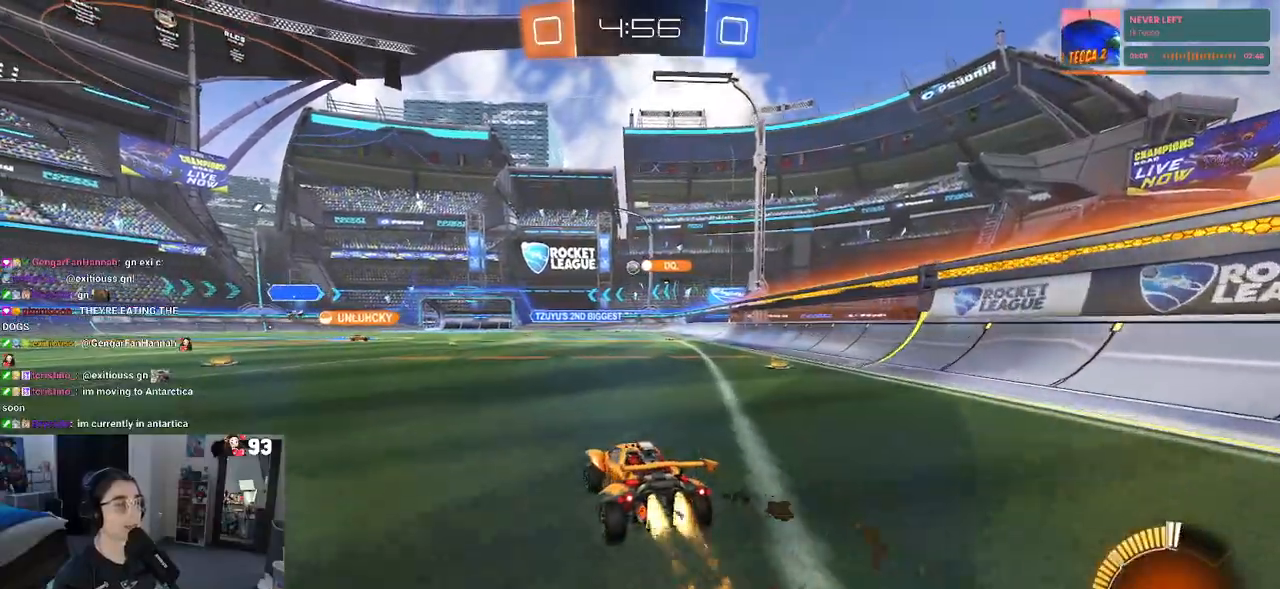
{"buttons": ["R2"], "left_stick": "center", "right_stick": "center", "events": [[417, "R1", "up"]]}
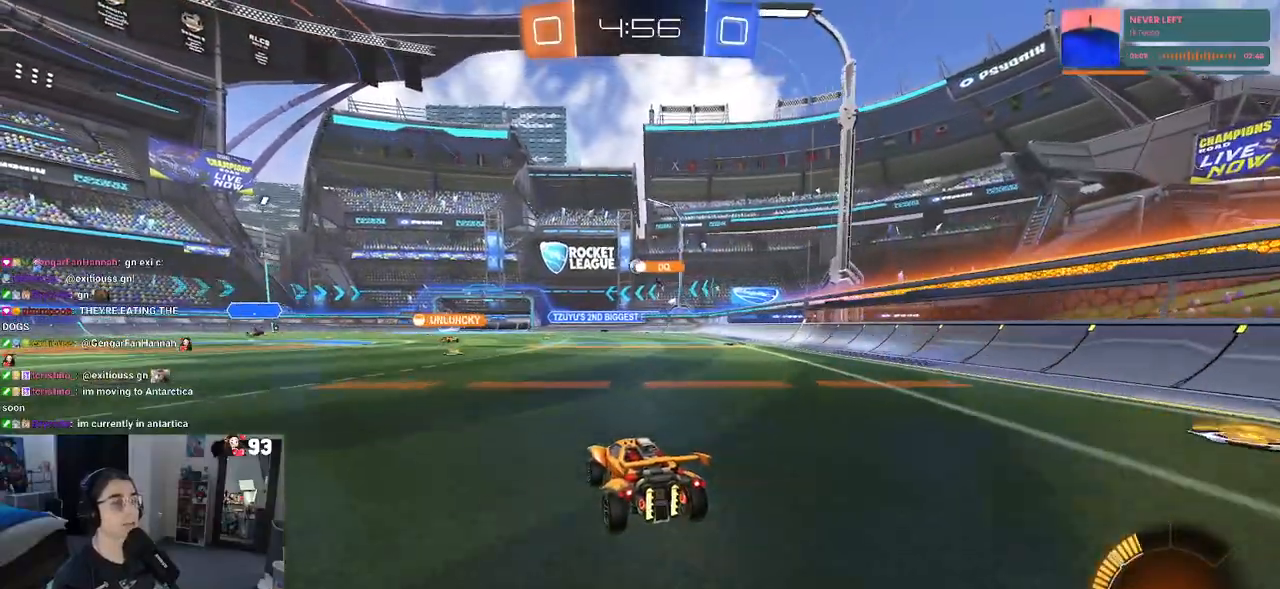
{"buttons": ["R2"], "left_stick": "center", "right_stick": "center", "events": [[17, "left_stick", "left"], [233, "left_stick", "center"]]}
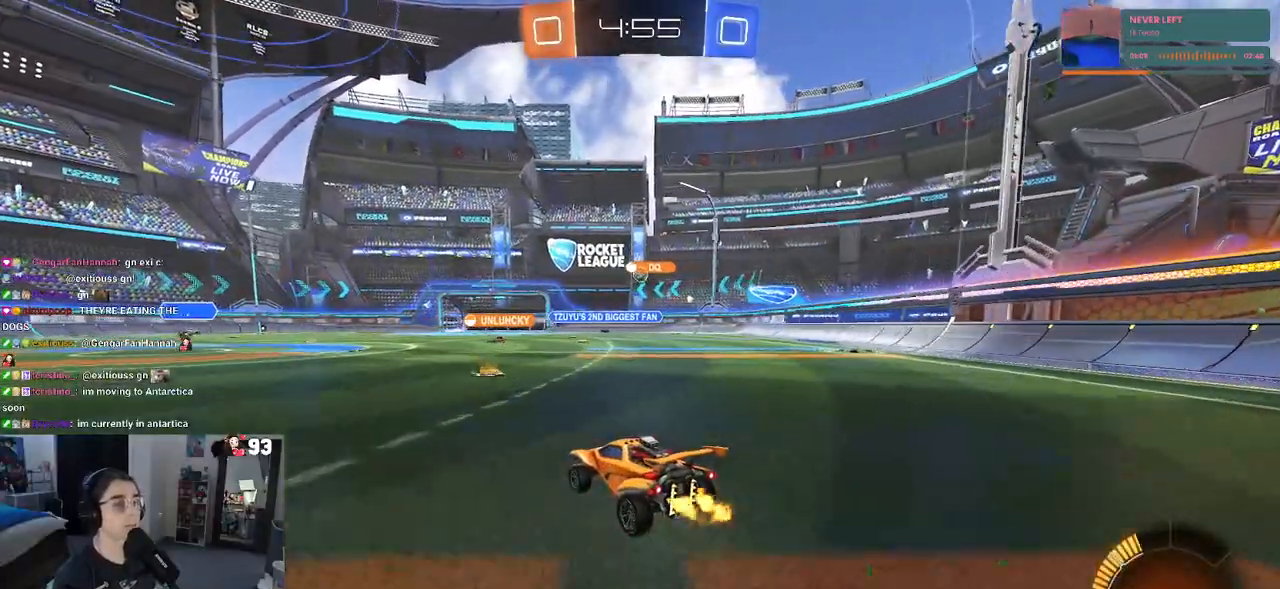
{"buttons": ["R2"], "left_stick": "center", "right_stick": "center", "events": [[283, "left_stick", "left"], [500, "left_stick", "center"]]}
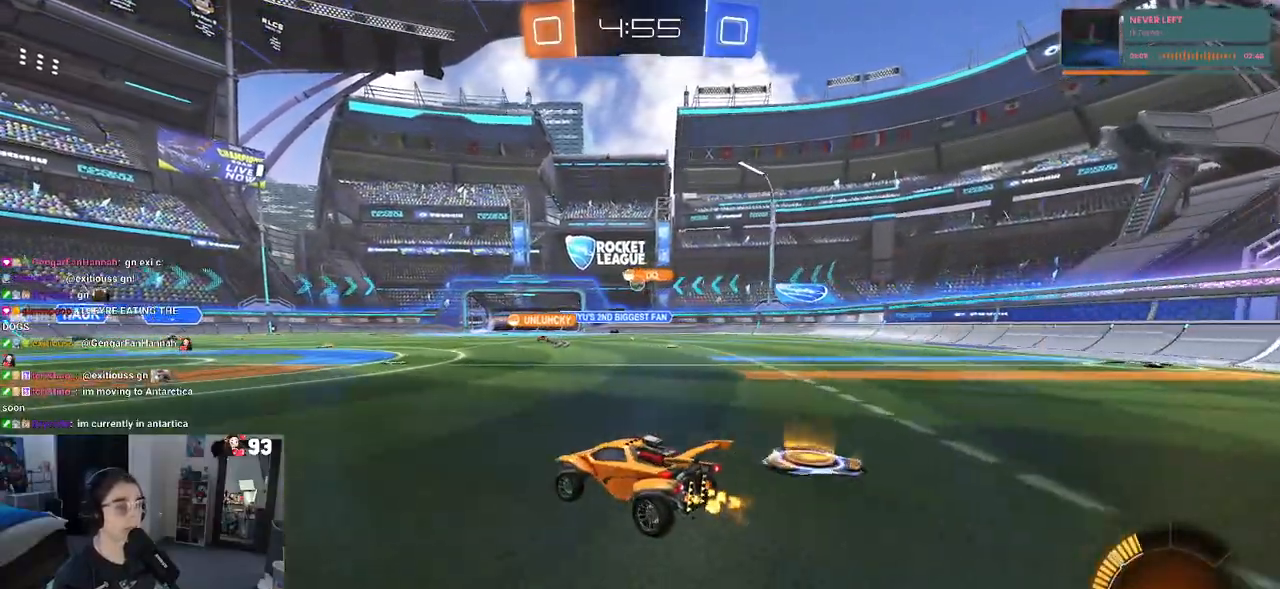
{"buttons": ["R2"], "left_stick": "center", "right_stick": "center", "events": [[117, "left_stick", "right"], [333, "left_stick", "center"]]}
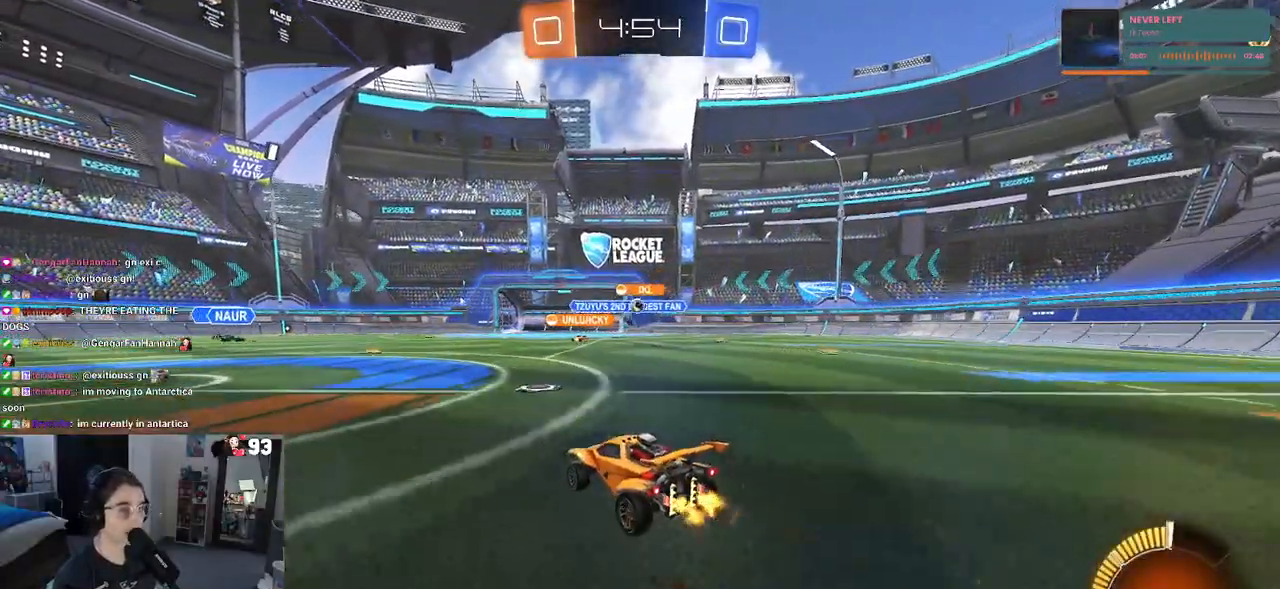
{"buttons": ["R2"], "left_stick": "center", "right_stick": "center", "events": [[233, "left_stick", "right"], [483, "left_stick", "center"]]}
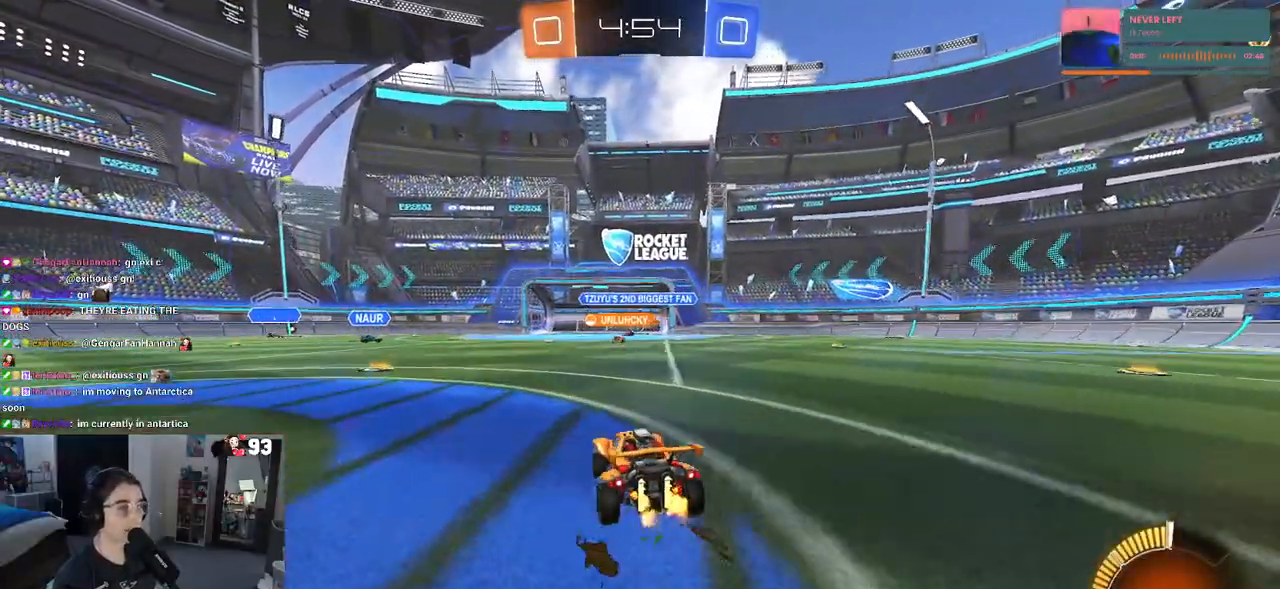
{"buttons": ["R2"], "left_stick": "left", "right_stick": "center", "events": [[433, "left_stick", "left"]]}
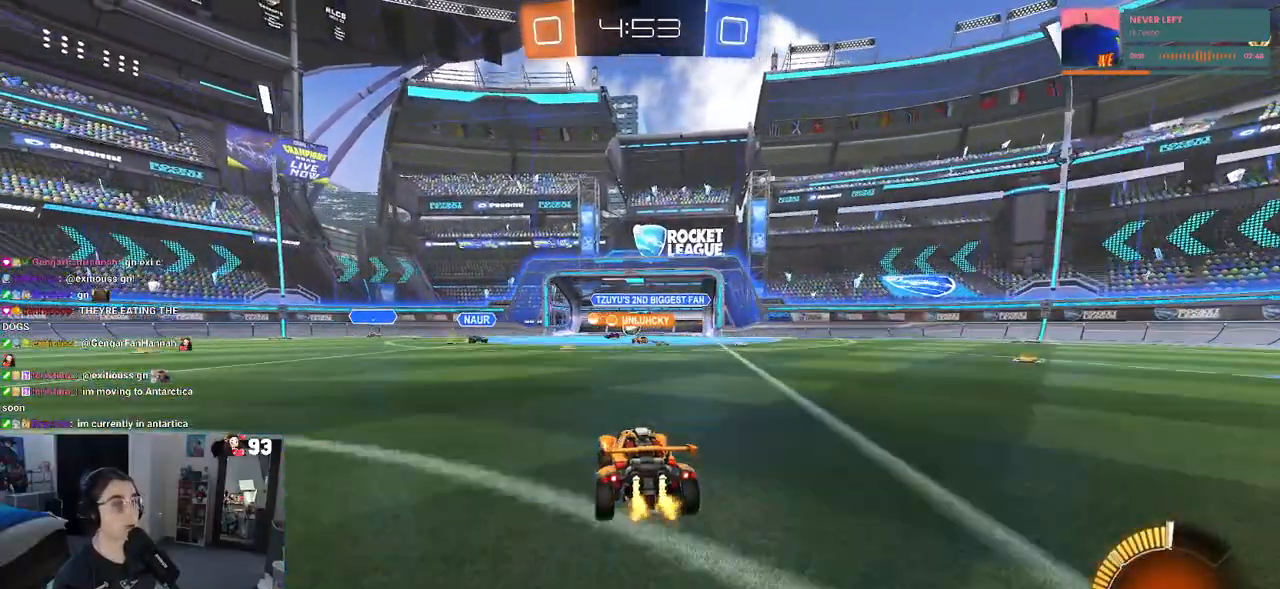
{"buttons": ["R2"], "left_stick": "center", "right_stick": "center", "events": [[117, "left_stick", "center"]]}
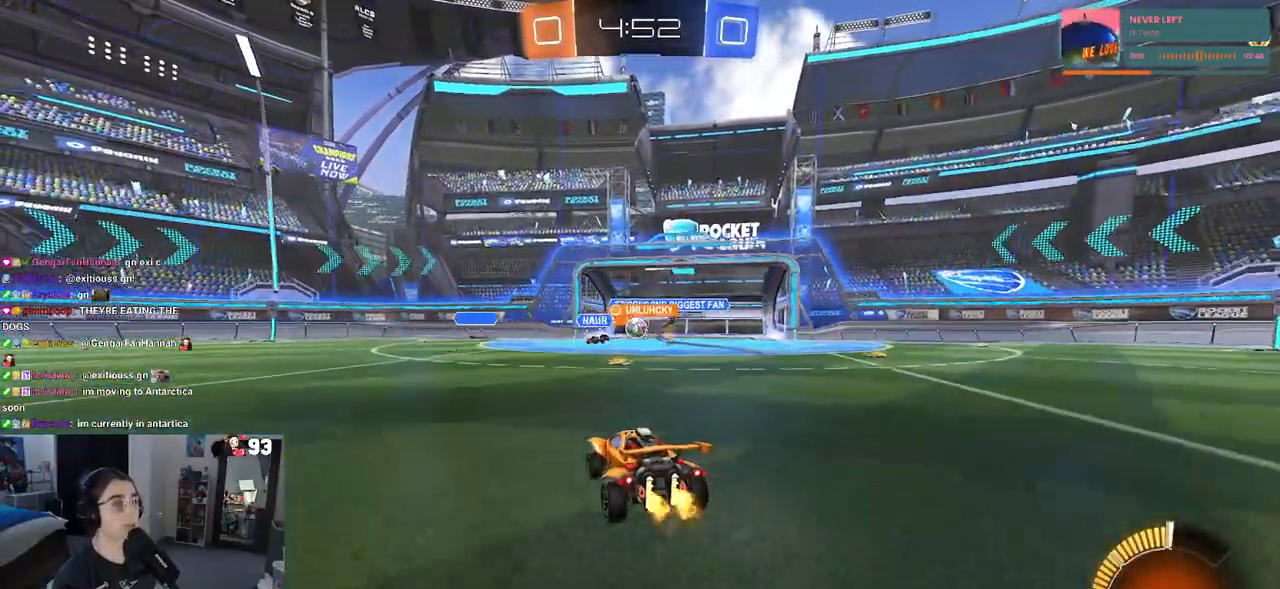
{"buttons": ["R2"], "left_stick": "center", "right_stick": "center", "events": [[67, "left_stick", "right"], [283, "left_stick", "center"]]}
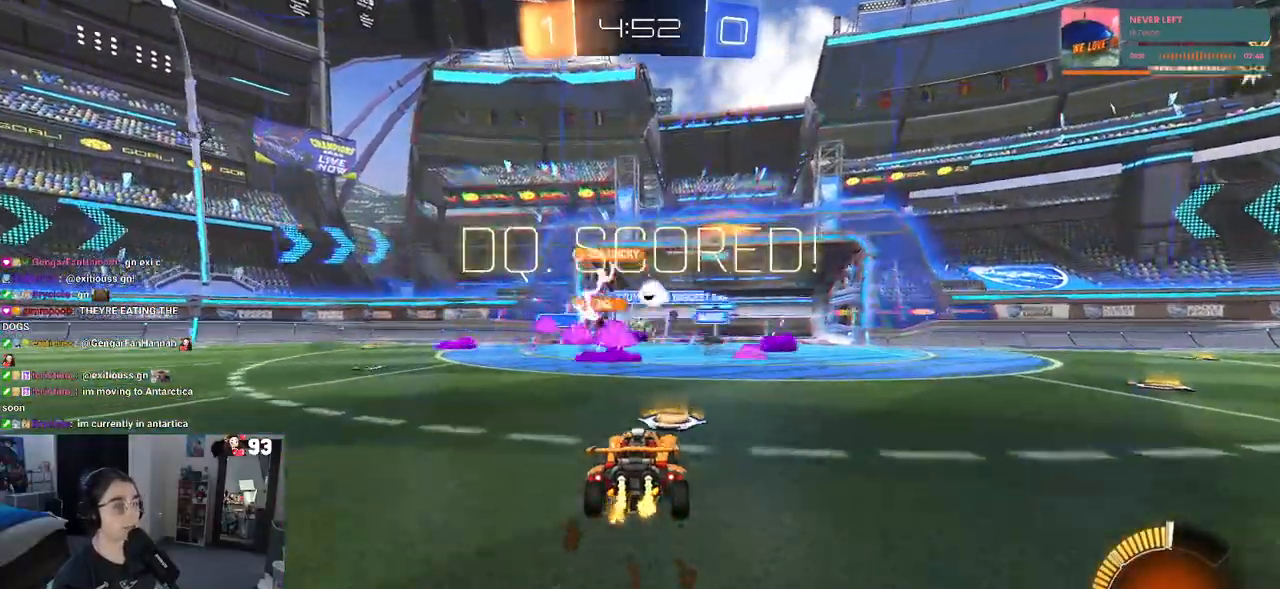
{"buttons": ["TRIANGLE"], "left_stick": "center", "right_stick": "center", "events": [[150, "R2", "up"], [467, "TRIANGLE", "down"]]}
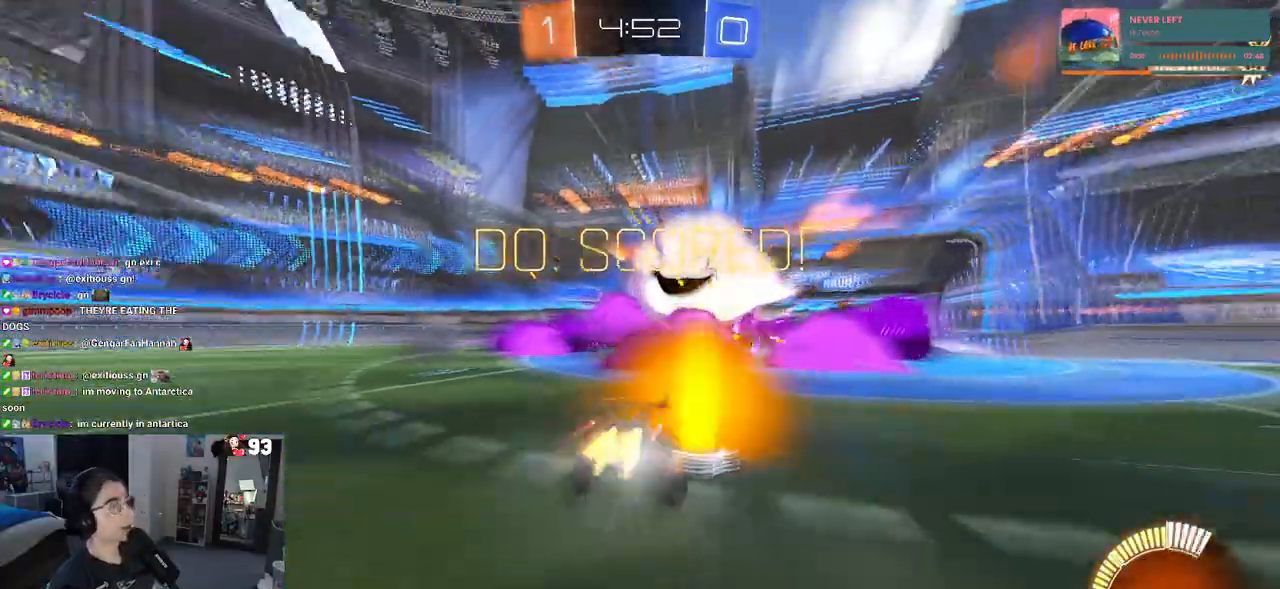
{"buttons": ["CROSS"], "left_stick": "down-left", "right_stick": "center", "events": [[83, "TRIANGLE", "up"], [317, "left_stick", "down-left"], [500, "CROSS", "down"]]}
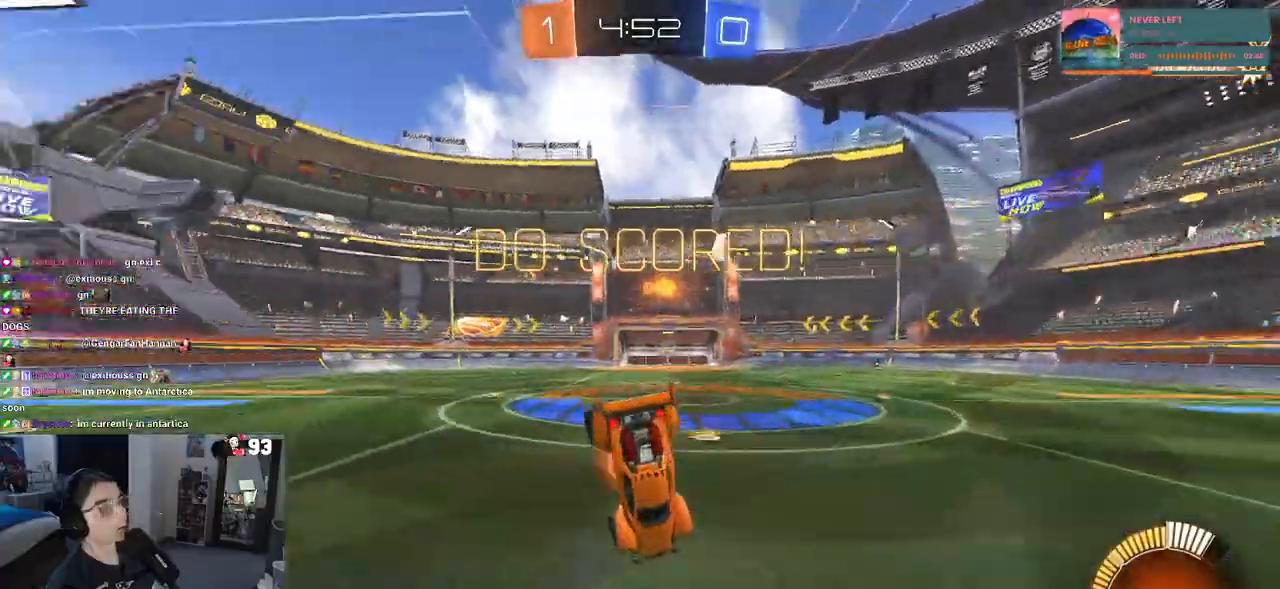
{"buttons": [], "left_stick": "center", "right_stick": "center", "events": [[33, "left_stick", "down"], [67, "CROSS", "up"], [500, "left_stick", "center"]]}